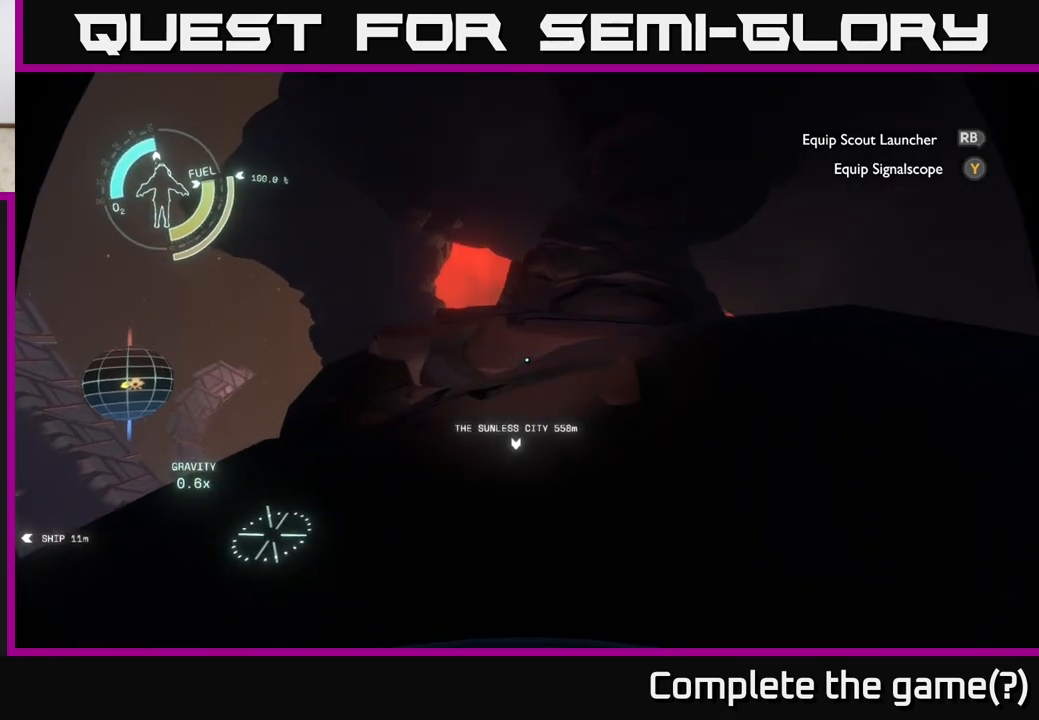
Gameplay with a controller (Xbox layout); each line is a JSON object with the inputs held at the frame after it. "events" lists button and stick changes between this image and that frame as [ms after this image, input, new state], when the widget could be followed in between.
{"buttons": [], "left_stick": "up", "right_stick": "center", "events": [[100, "right_stick", "down-left"], [483, "left_stick", "up"], [483, "right_stick", "center"]]}
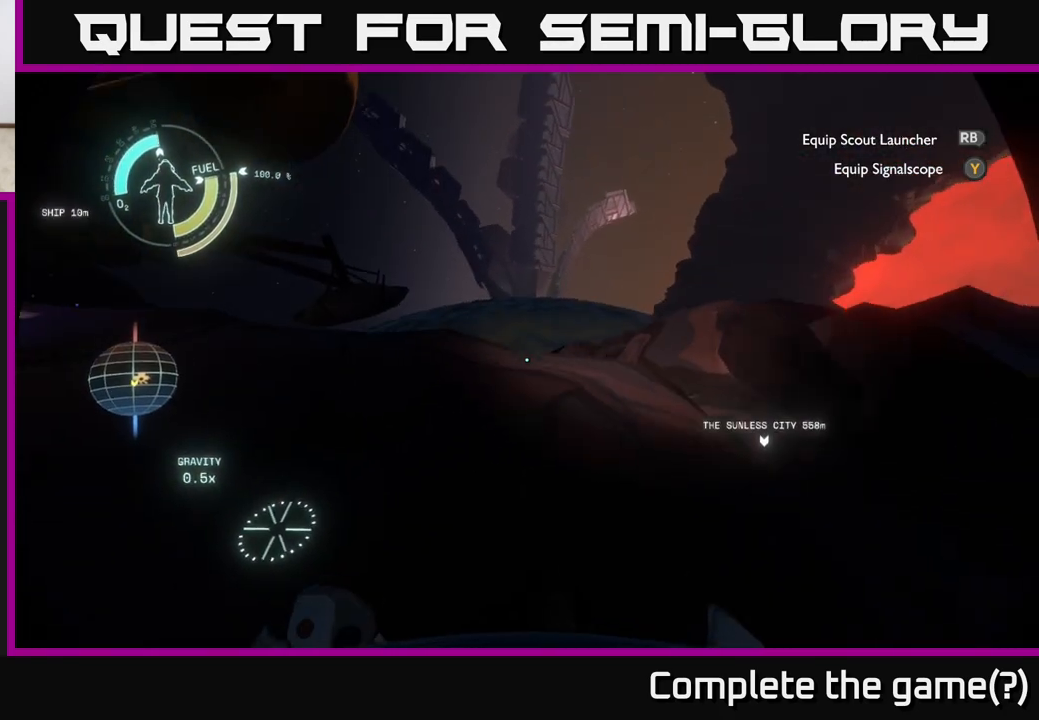
{"buttons": [], "left_stick": "center", "right_stick": "center", "events": [[500, "left_stick", "center"]]}
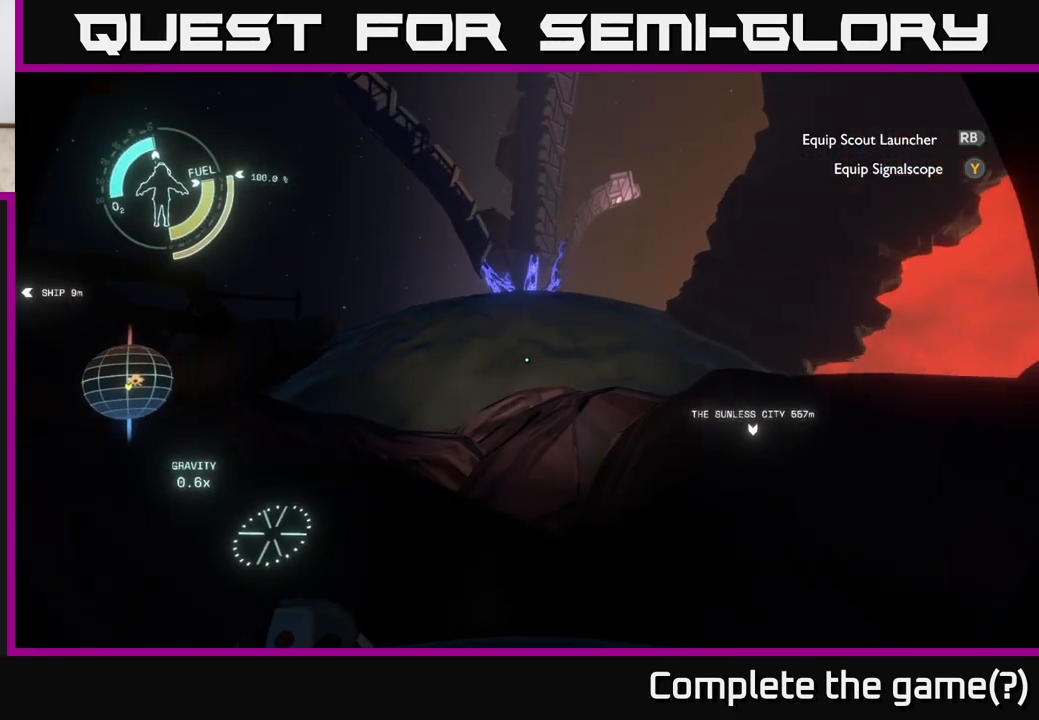
{"buttons": [], "left_stick": "center", "right_stick": "center", "events": []}
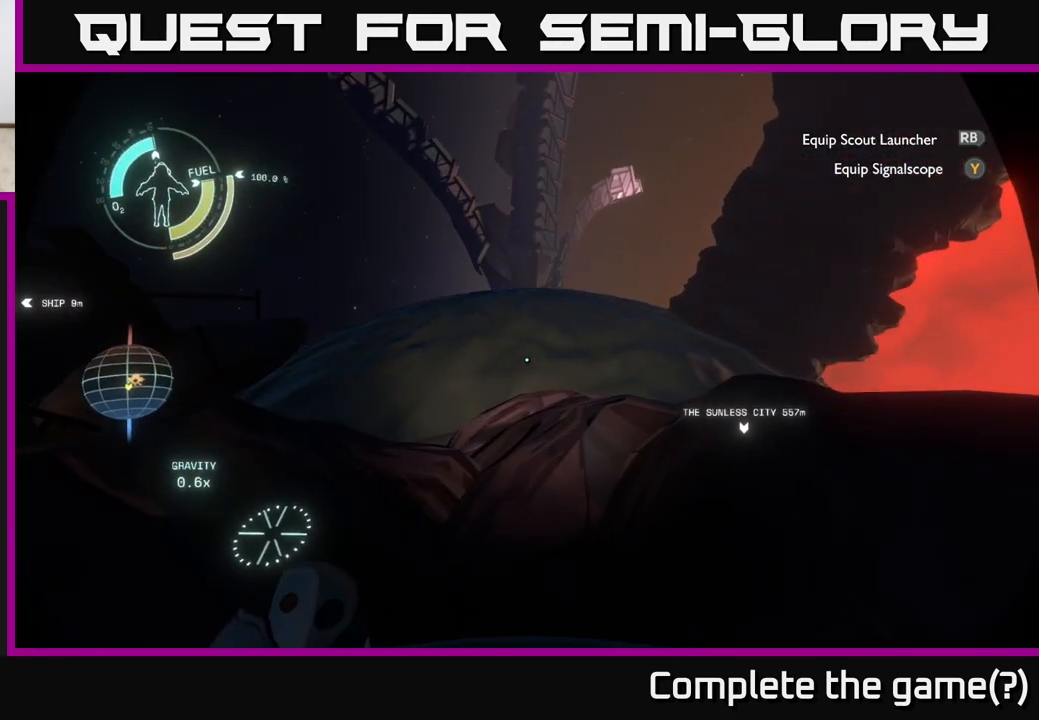
{"buttons": [], "left_stick": "right", "right_stick": "up", "events": [[283, "right_stick", "up"], [467, "left_stick", "right"]]}
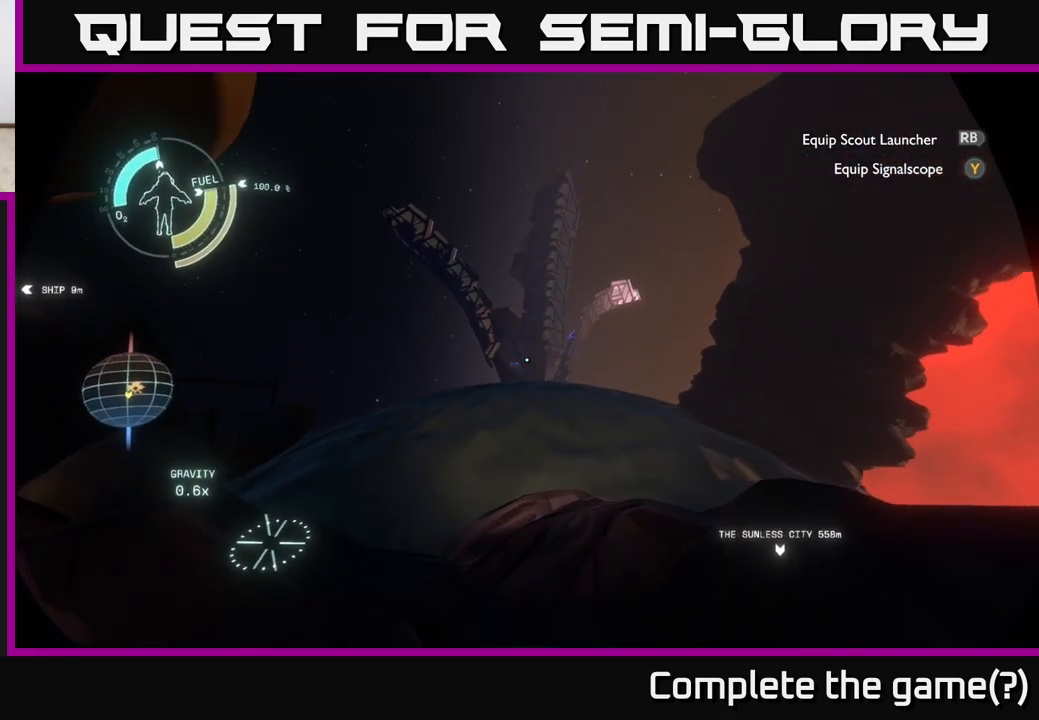
{"buttons": [], "left_stick": "up-right", "right_stick": "center", "events": [[83, "right_stick", "center"], [283, "left_stick", "up-right"]]}
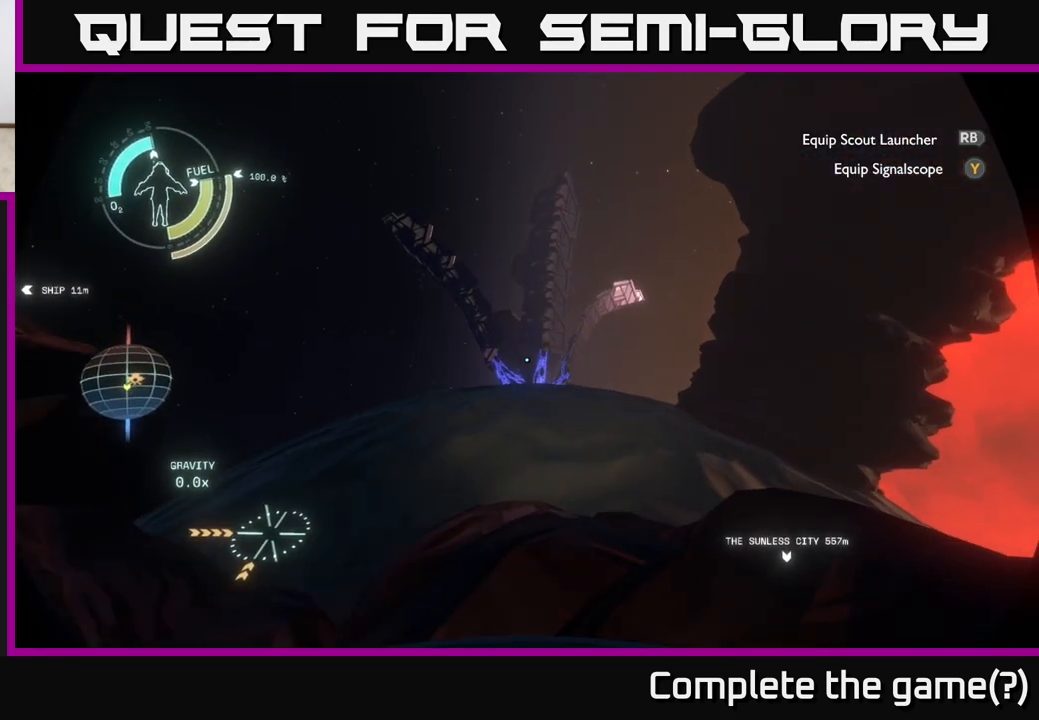
{"buttons": [], "left_stick": "up", "right_stick": "right", "events": [[333, "left_stick", "up"], [333, "right_stick", "right"]]}
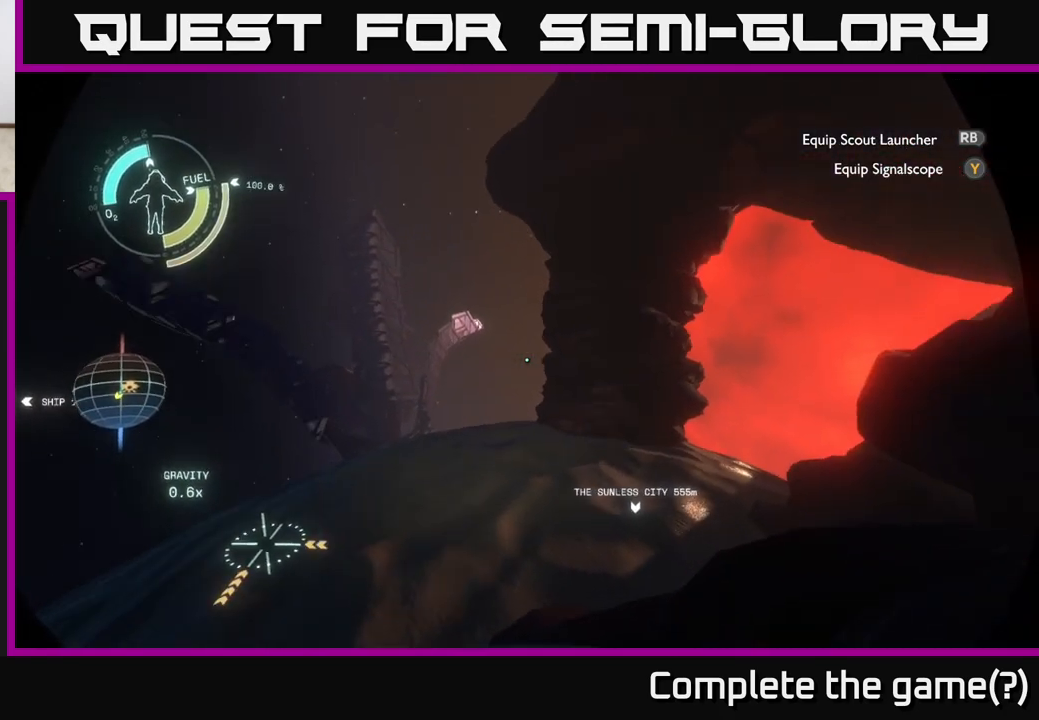
{"buttons": [], "left_stick": "center", "right_stick": "center", "events": [[83, "left_stick", "left"], [233, "left_stick", "center"], [367, "left_stick", "left"], [400, "right_stick", "center"], [500, "left_stick", "center"]]}
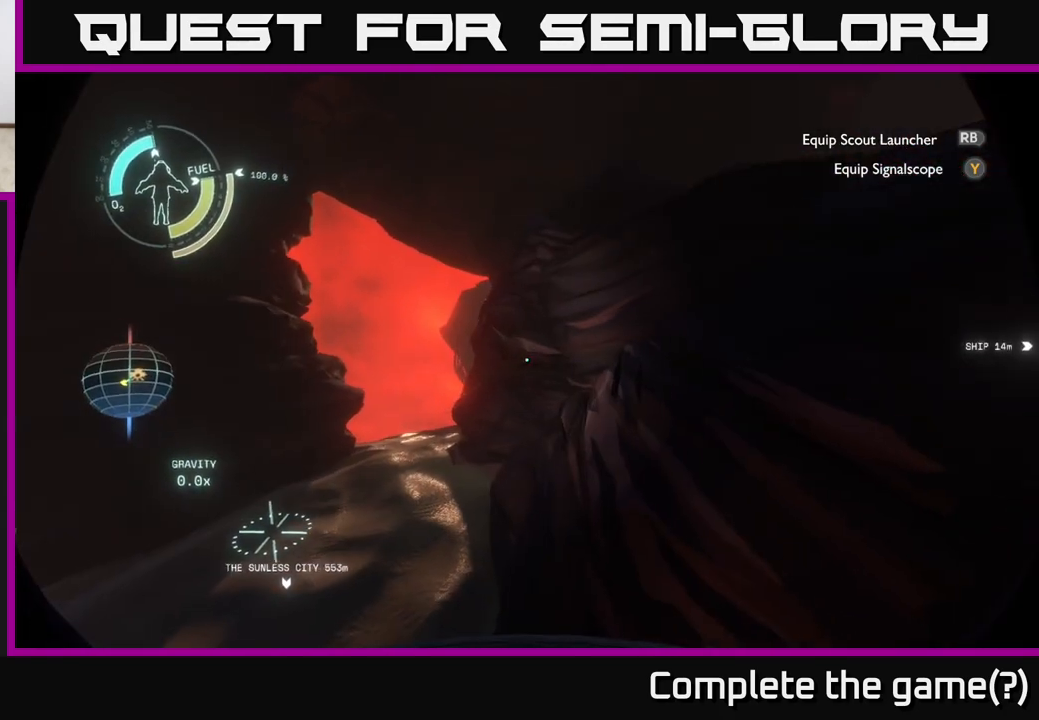
{"buttons": [], "left_stick": "down-left", "right_stick": "up-right", "events": [[333, "left_stick", "down-right"], [483, "right_stick", "up-right"], [500, "left_stick", "down-left"]]}
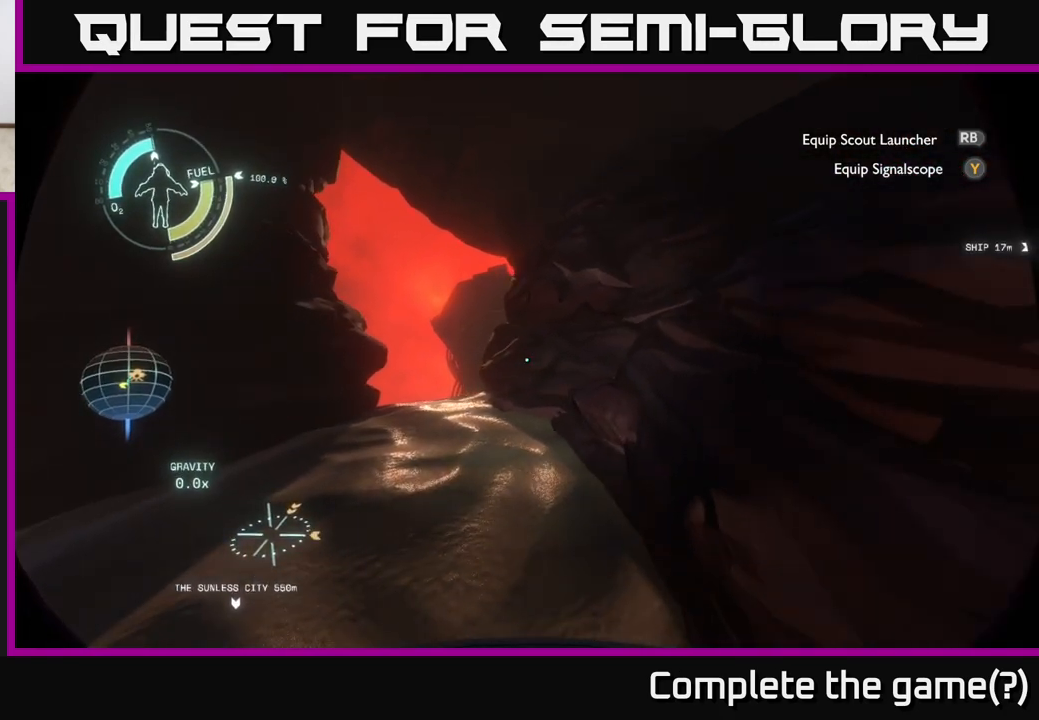
{"buttons": [], "left_stick": "center", "right_stick": "center", "events": [[133, "left_stick", "left"], [133, "right_stick", "up"], [317, "left_stick", "center"], [383, "right_stick", "center"]]}
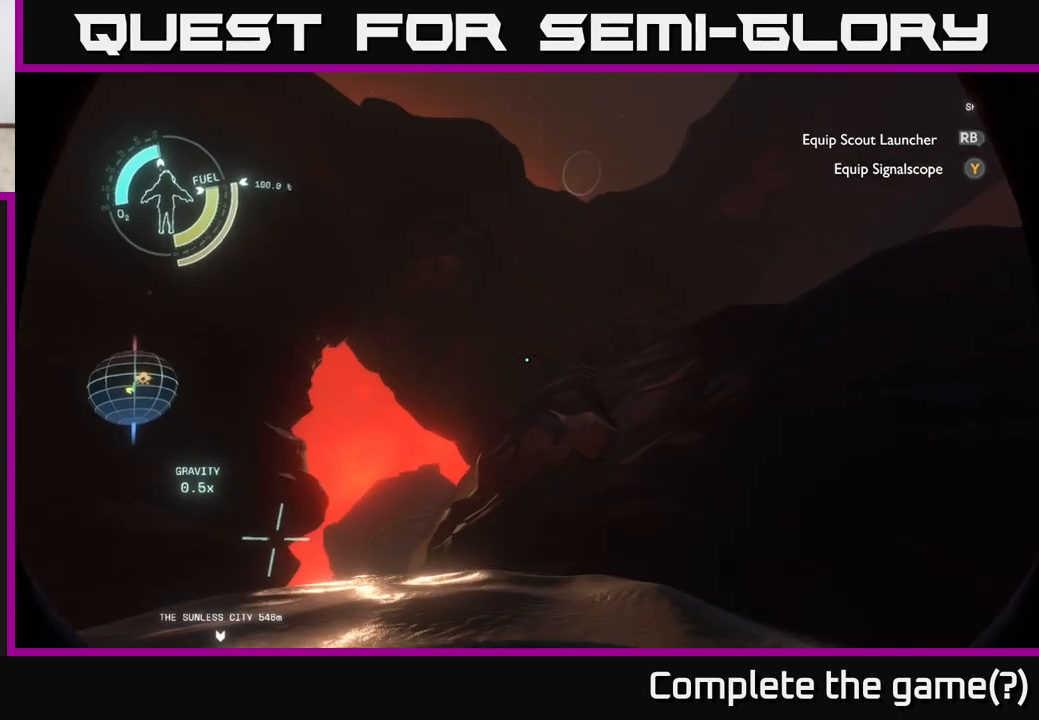
{"buttons": [], "left_stick": "up", "right_stick": "center", "events": [[150, "A", "down"], [450, "A", "up"], [450, "left_stick", "up"]]}
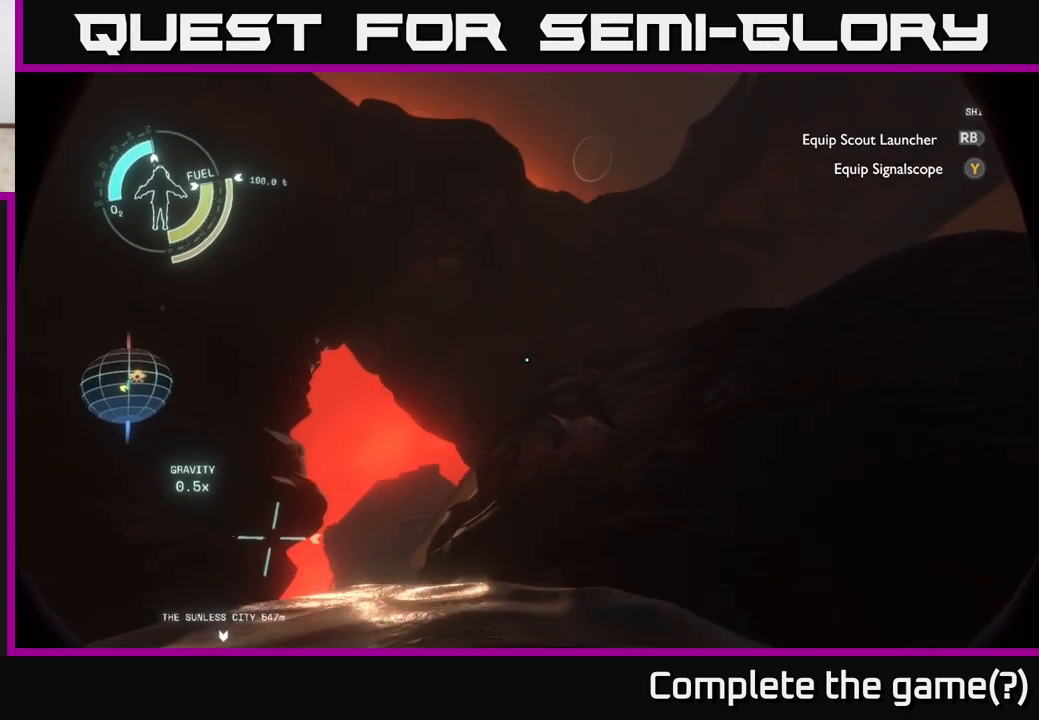
{"buttons": ["A", "R2"], "left_stick": "up-left", "right_stick": "center", "events": [[100, "left_stick", "up-left"], [150, "R2", "down"], [167, "A", "down"]]}
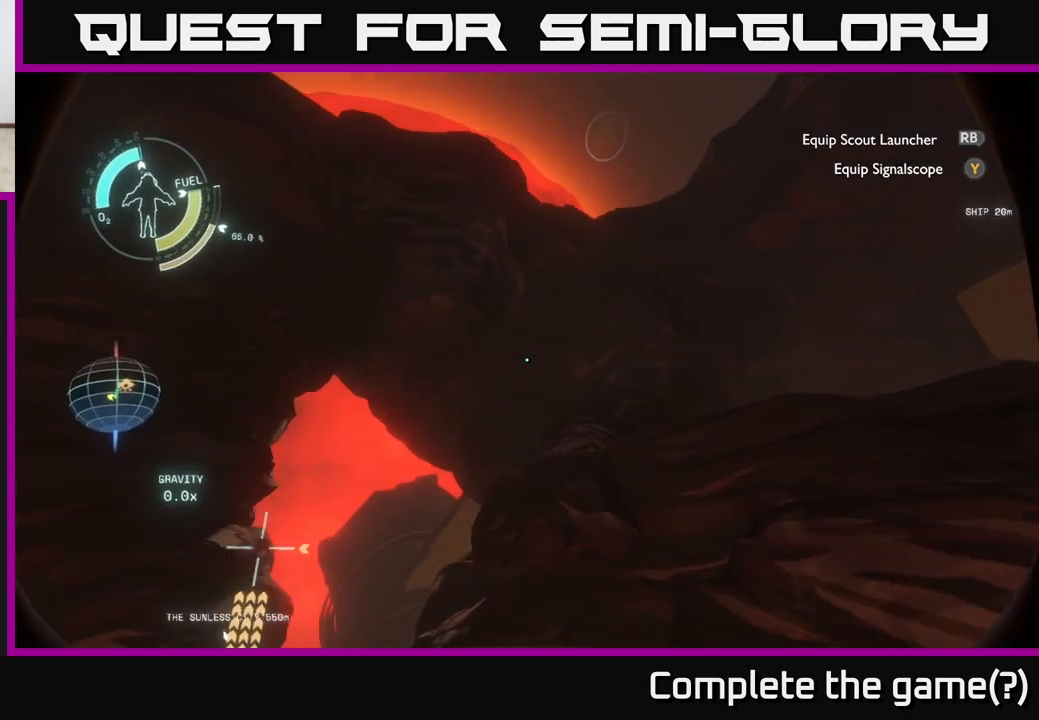
{"buttons": ["A", "R2"], "left_stick": "up", "right_stick": "center", "events": [[33, "left_stick", "center"], [433, "left_stick", "up"]]}
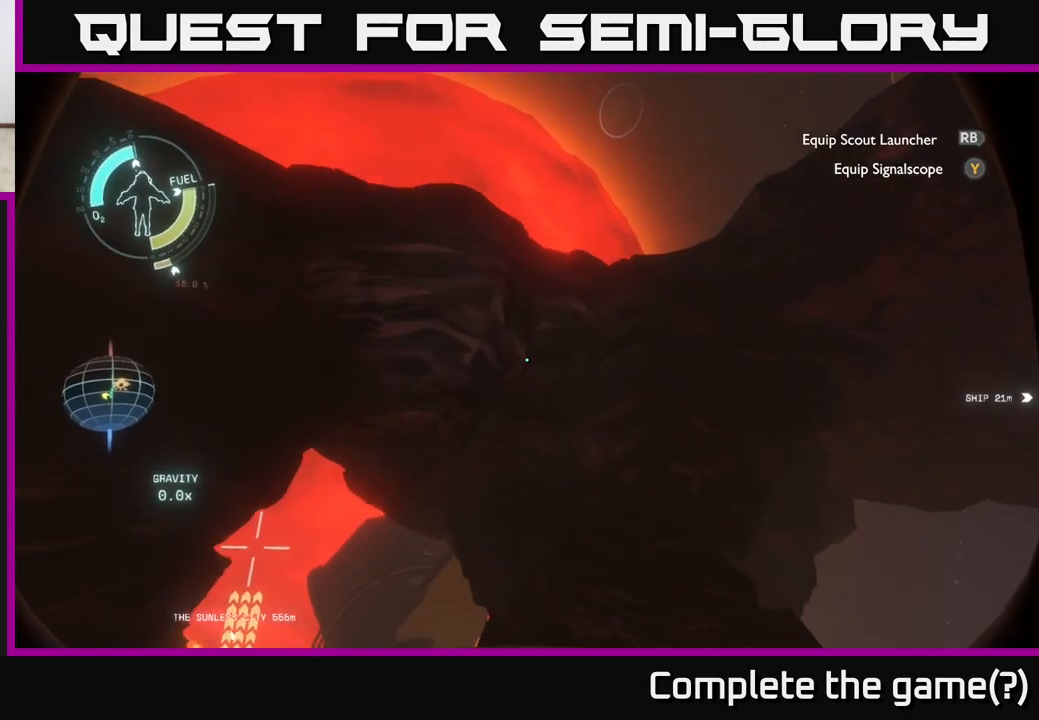
{"buttons": [], "left_stick": "up", "right_stick": "down", "events": [[50, "A", "up"], [67, "R2", "up"], [333, "right_stick", "down"]]}
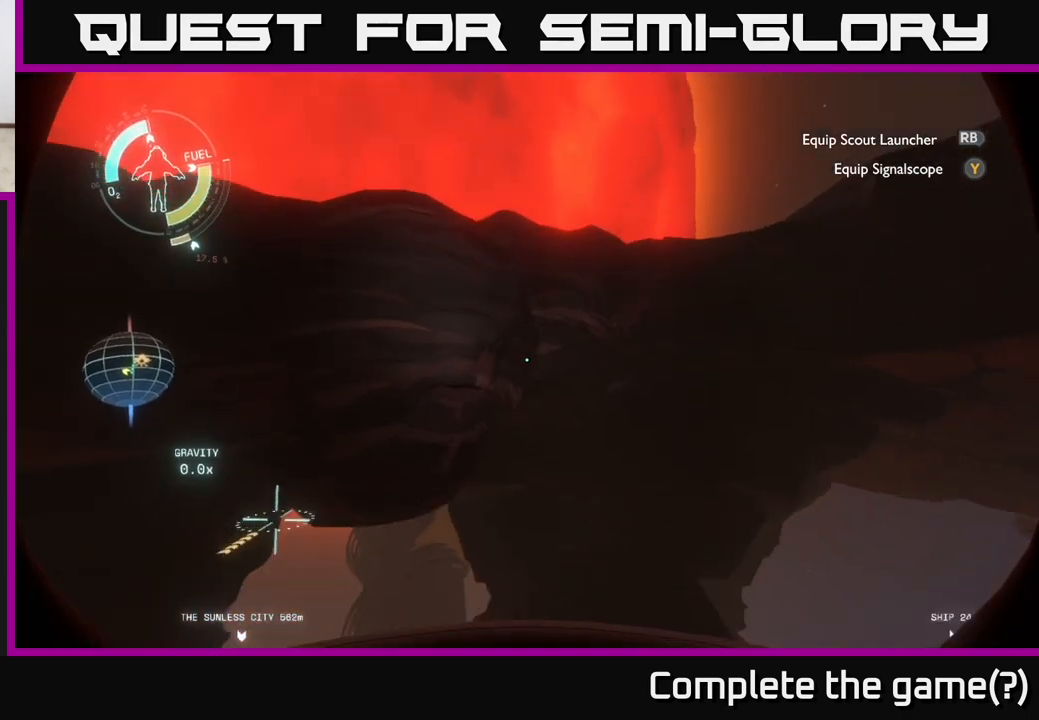
{"buttons": [], "left_stick": "up", "right_stick": "down", "events": [[83, "right_stick", "center"], [500, "right_stick", "down"]]}
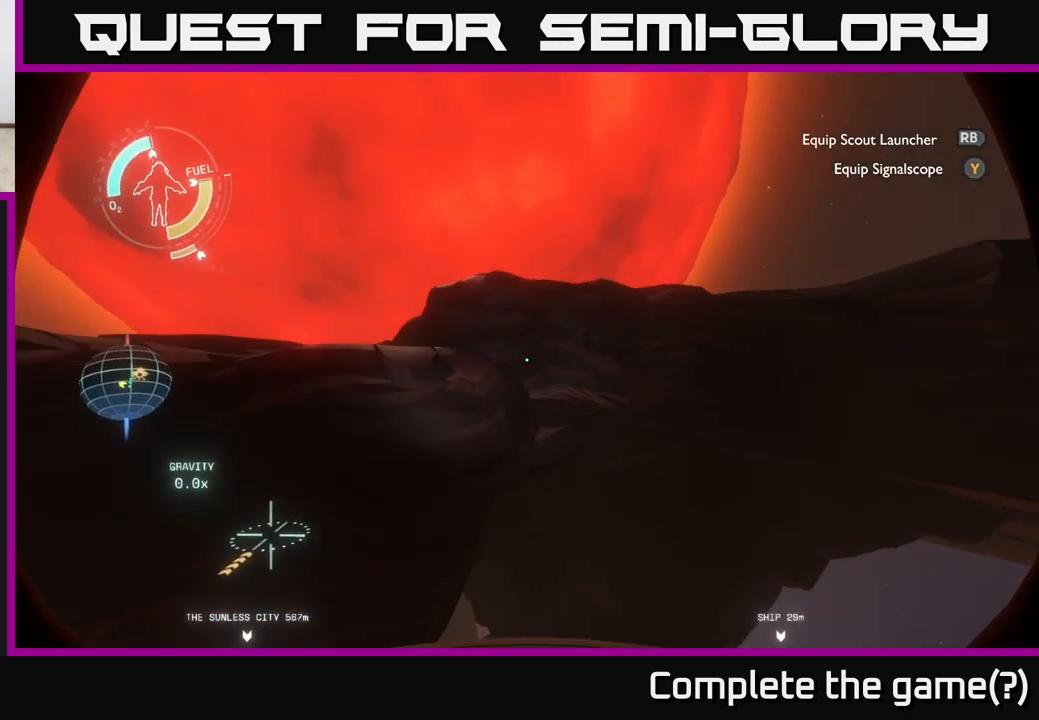
{"buttons": [], "left_stick": "center", "right_stick": "center", "events": [[200, "right_stick", "center"], [333, "left_stick", "center"]]}
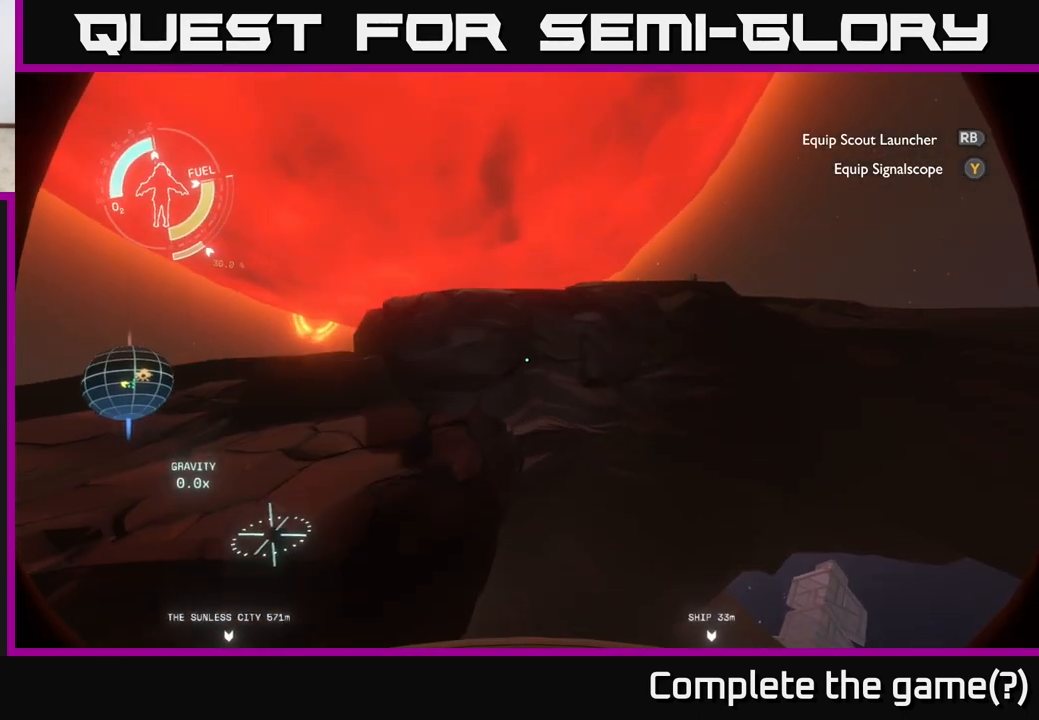
{"buttons": [], "left_stick": "center", "right_stick": "center", "events": []}
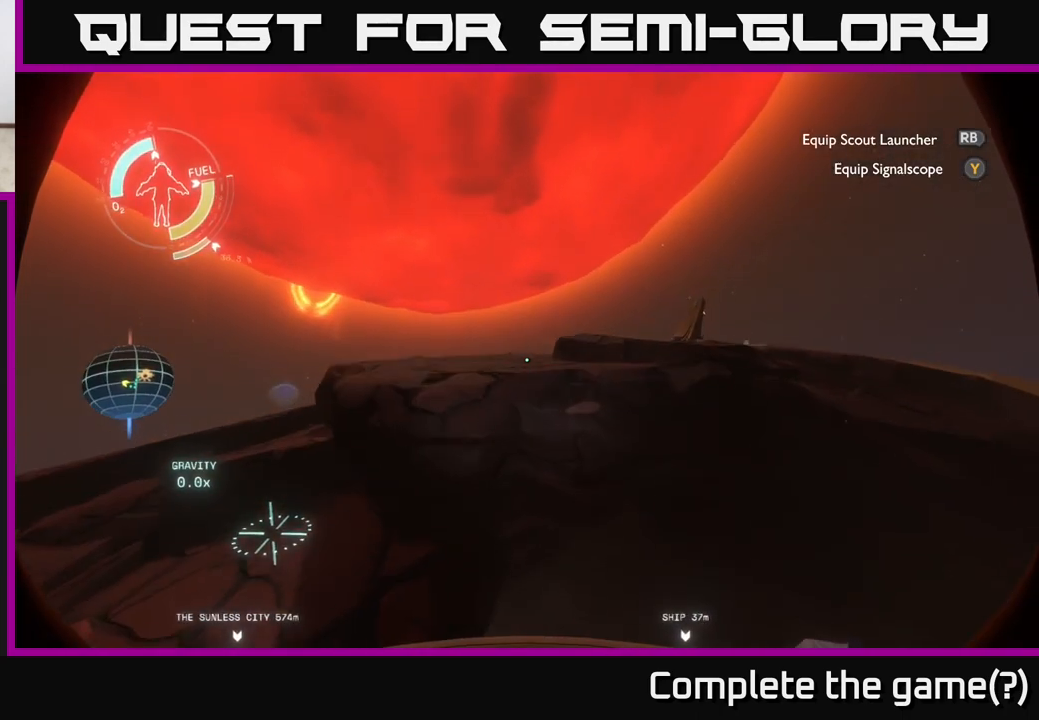
{"buttons": [], "left_stick": "up", "right_stick": "center", "events": [[100, "right_stick", "down-right"], [383, "right_stick", "center"], [500, "left_stick", "up"]]}
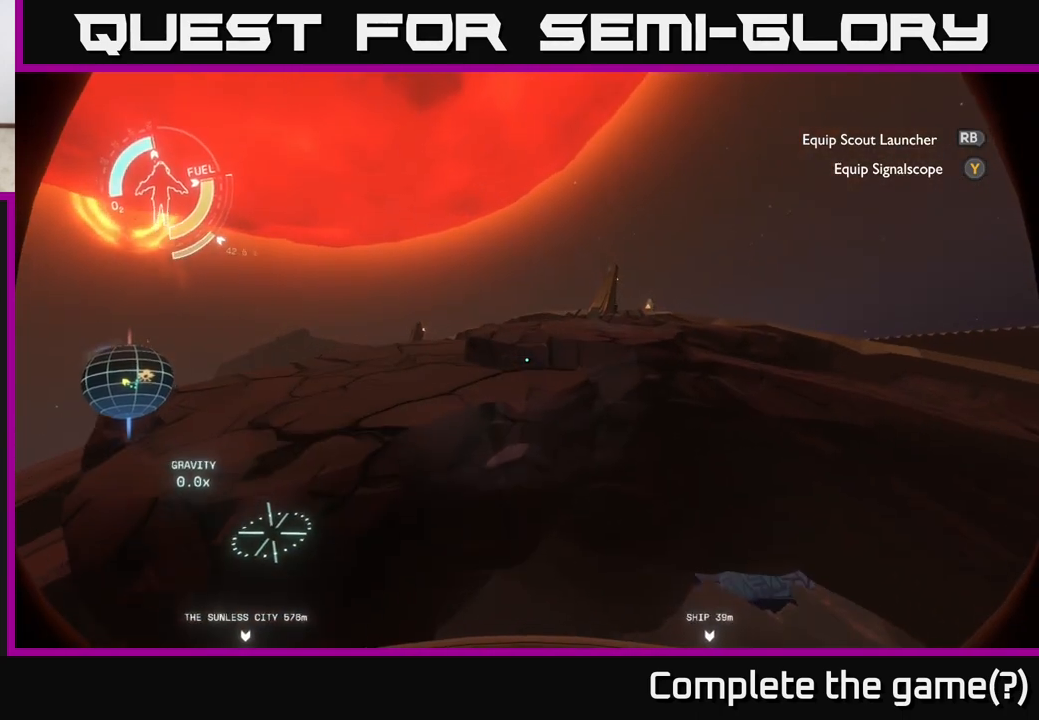
{"buttons": ["R2"], "left_stick": "up-right", "right_stick": "center", "events": [[100, "R2", "down"], [333, "left_stick", "up-right"]]}
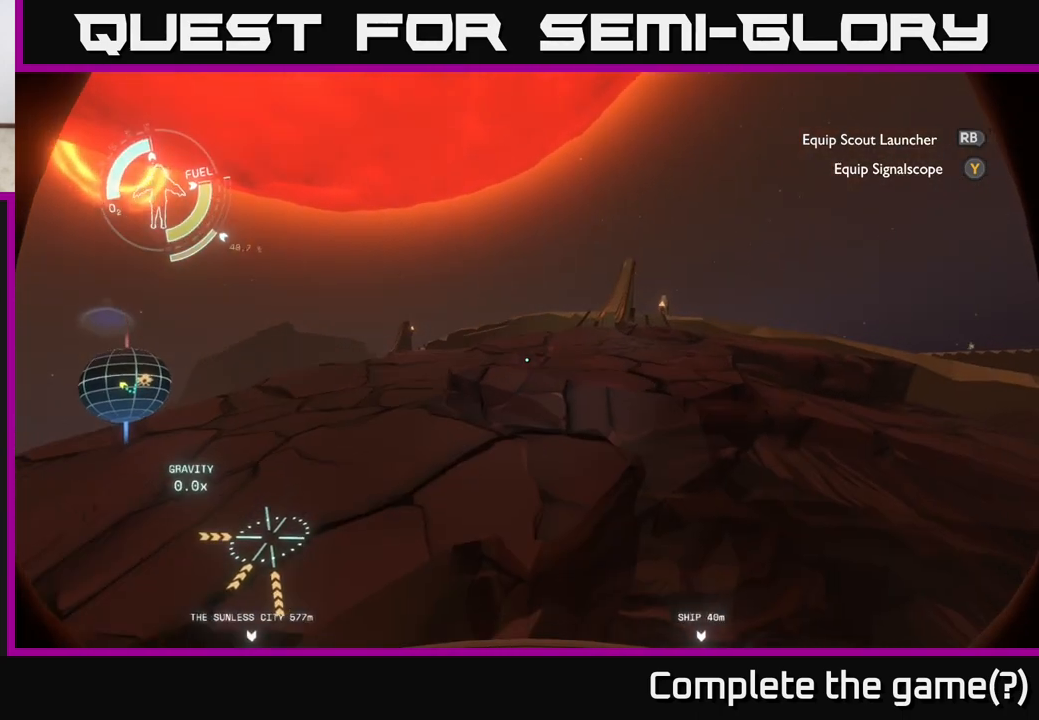
{"buttons": ["R2"], "left_stick": "right", "right_stick": "right", "events": [[233, "left_stick", "right"], [250, "right_stick", "right"]]}
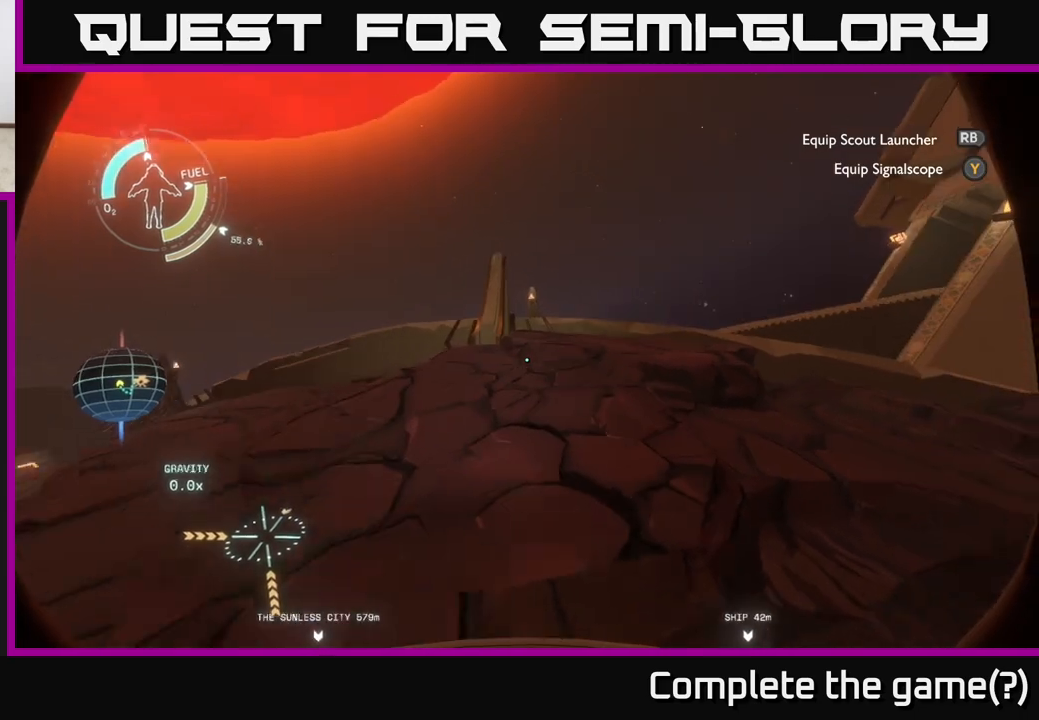
{"buttons": ["R2"], "left_stick": "right", "right_stick": "center", "events": [[17, "right_stick", "center"]]}
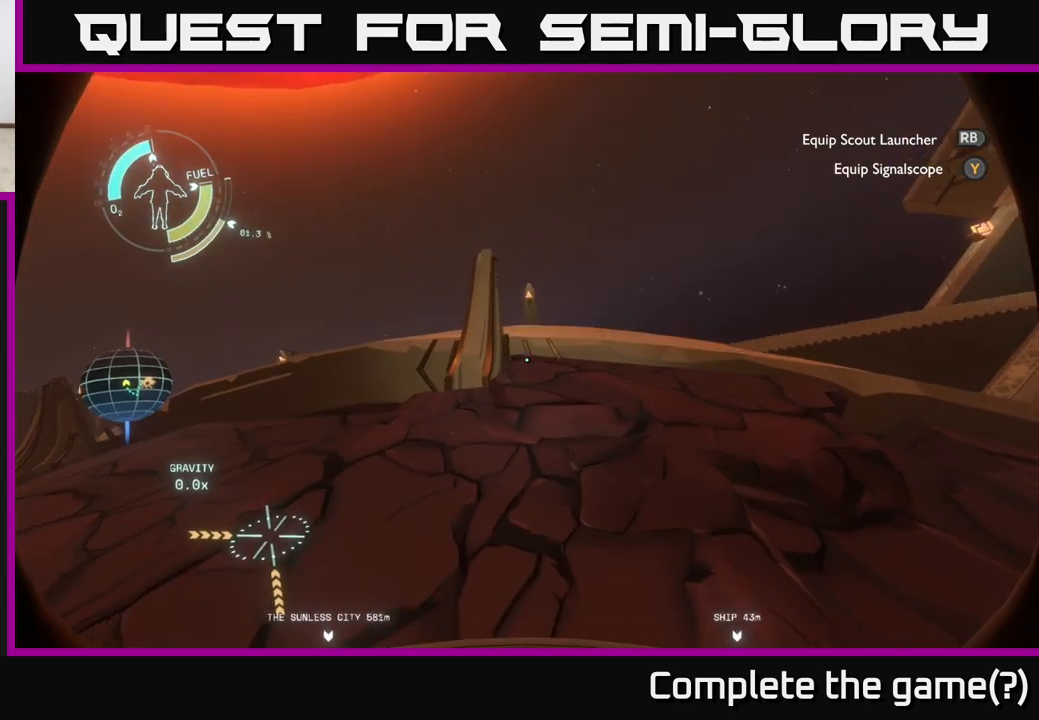
{"buttons": [], "left_stick": "center", "right_stick": "left", "events": [[283, "R2", "up"], [367, "left_stick", "center"], [400, "right_stick", "left"]]}
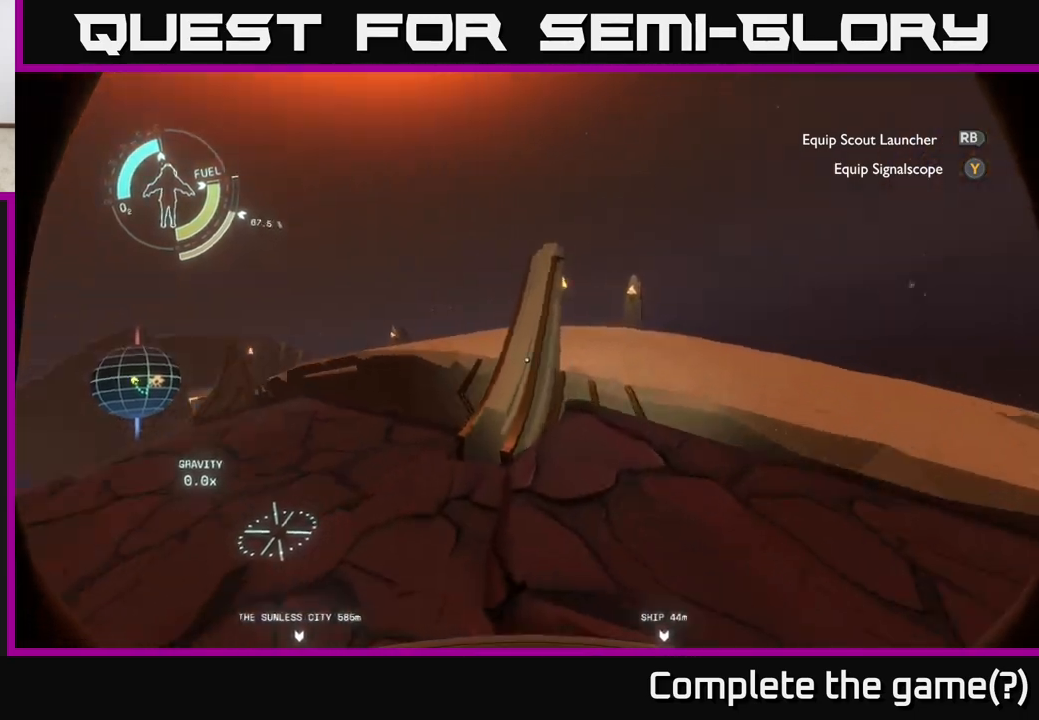
{"buttons": [], "left_stick": "center", "right_stick": "center", "events": [[100, "R2", "down"], [233, "right_stick", "center"], [250, "R2", "up"]]}
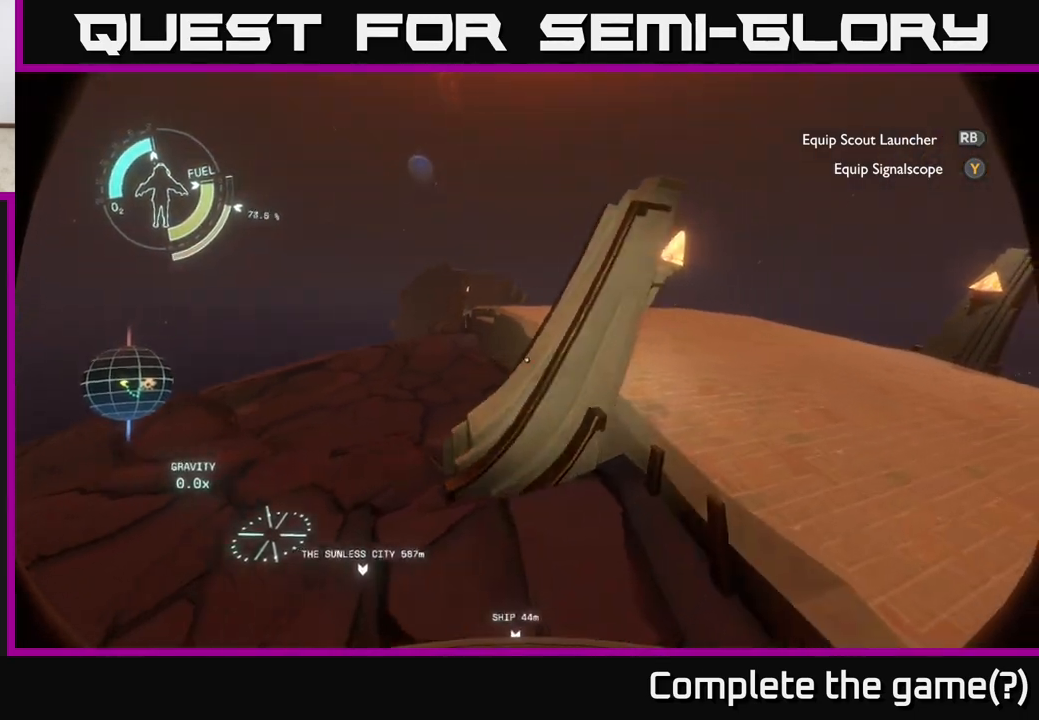
{"buttons": [], "left_stick": "center", "right_stick": "right", "events": [[200, "R2", "down"], [300, "R2", "up"], [483, "right_stick", "right"]]}
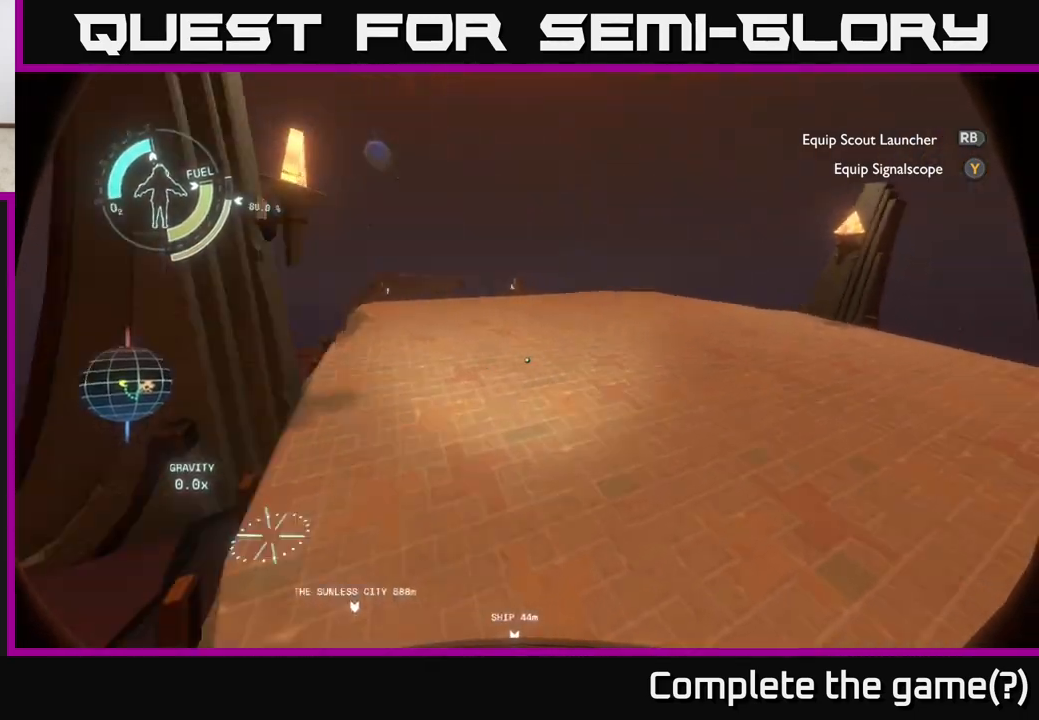
{"buttons": [], "left_stick": "center", "right_stick": "right", "events": []}
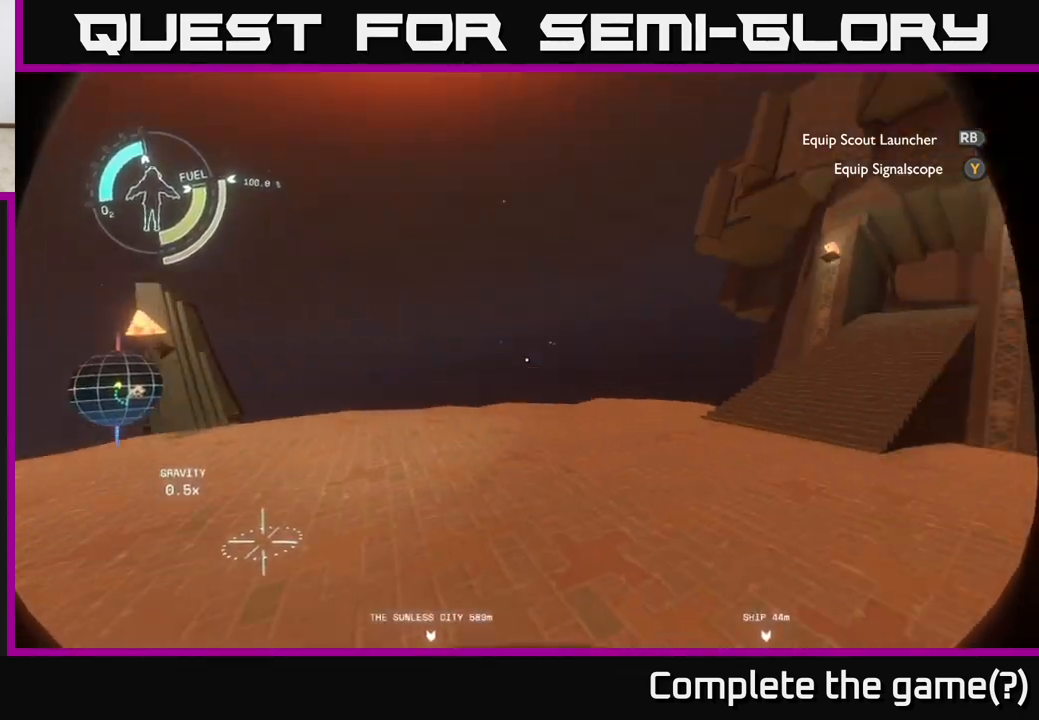
{"buttons": [], "left_stick": "up-left", "right_stick": "center", "events": [[283, "left_stick", "up-left"], [283, "right_stick", "center"]]}
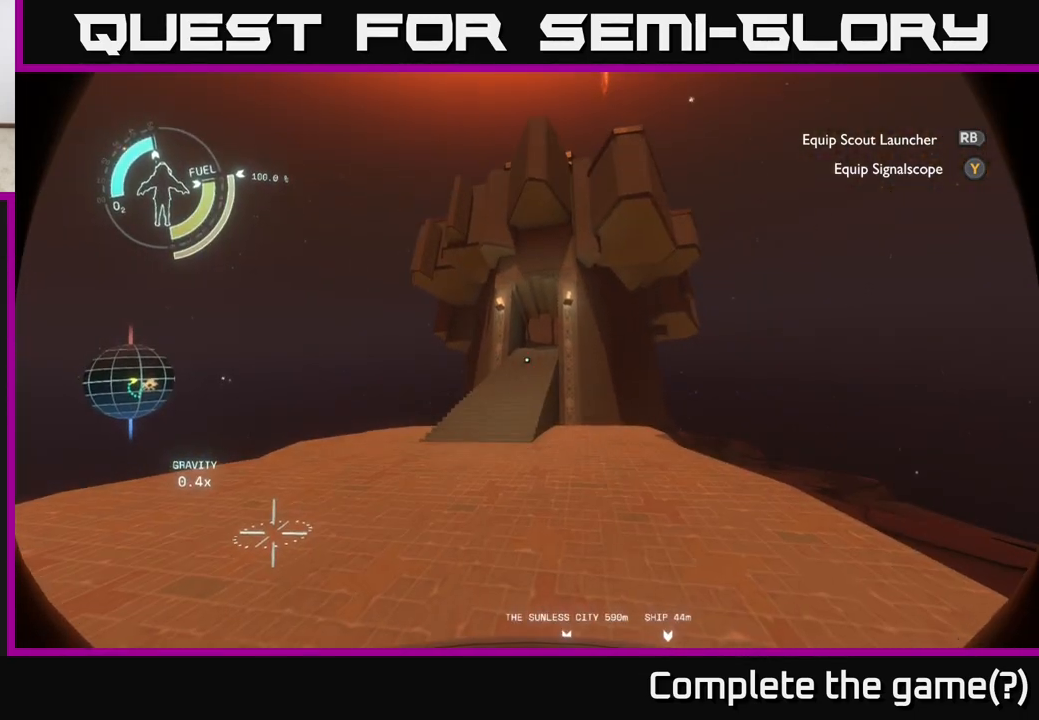
{"buttons": [], "left_stick": "center", "right_stick": "center", "events": [[33, "left_stick", "center"]]}
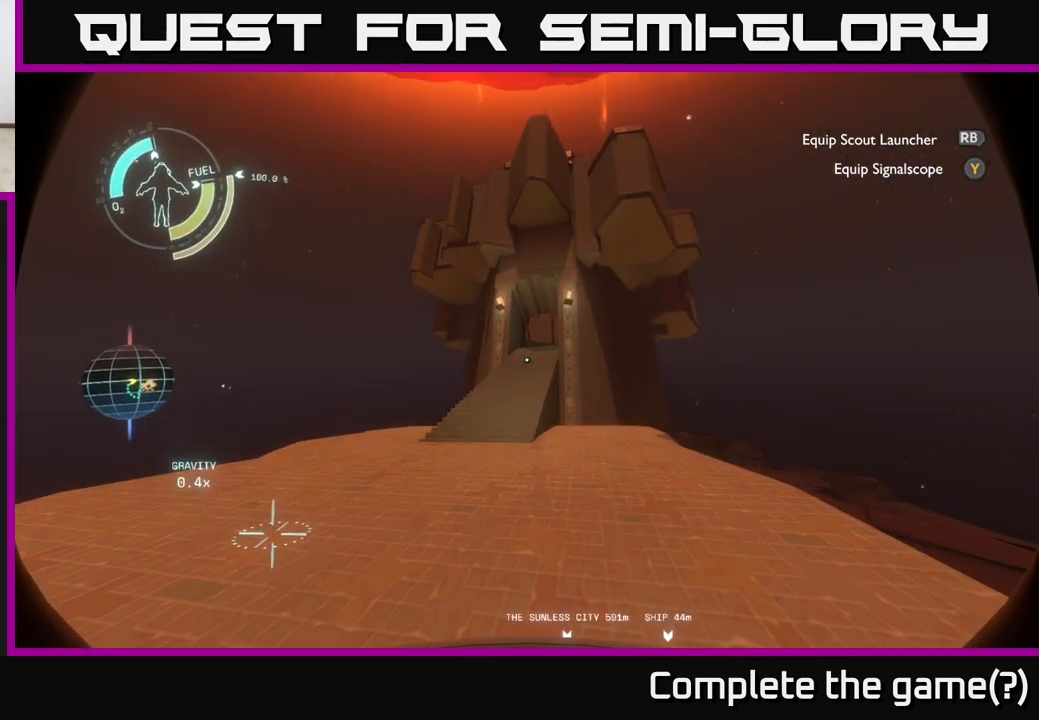
{"buttons": [], "left_stick": "center", "right_stick": "up-left", "events": [[200, "left_stick", "up"], [483, "left_stick", "center"], [500, "right_stick", "up-left"]]}
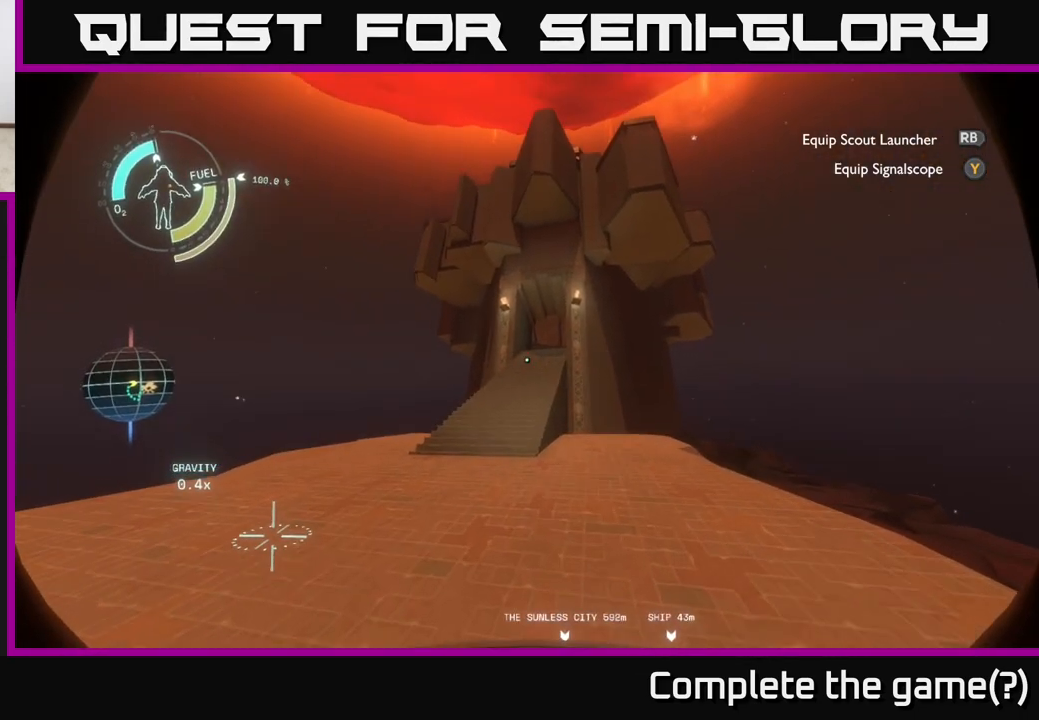
{"buttons": [], "left_stick": "center", "right_stick": "left", "events": [[250, "right_stick", "center"], [467, "right_stick", "left"]]}
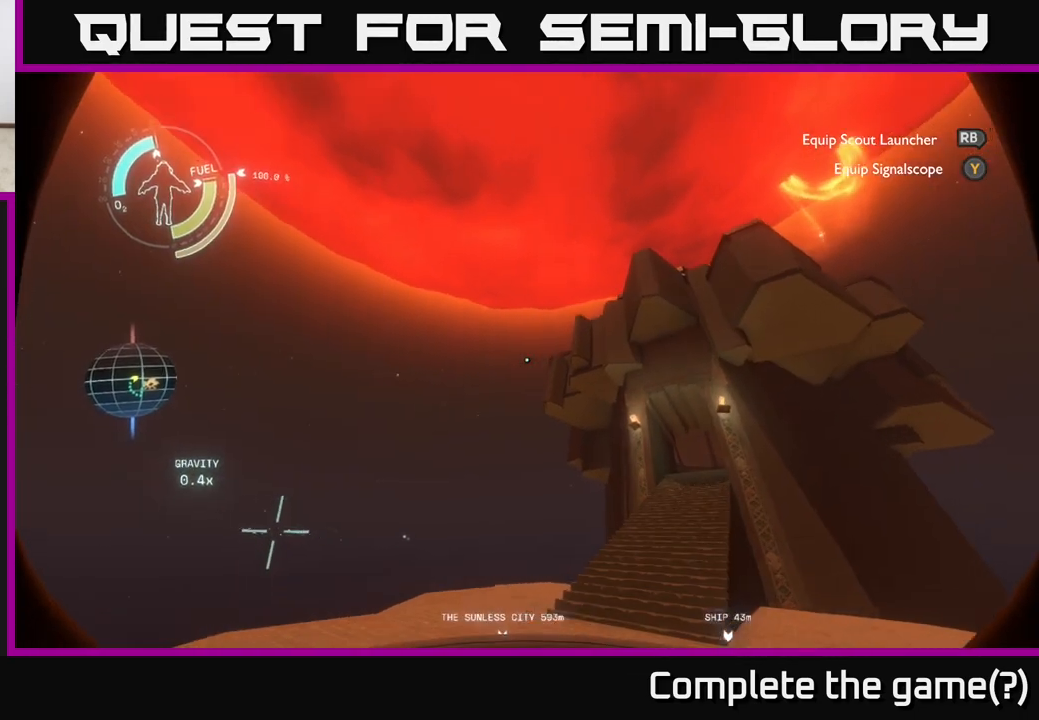
{"buttons": [], "left_stick": "up-left", "right_stick": "down-left", "events": [[333, "left_stick", "up-left"], [333, "right_stick", "down-left"]]}